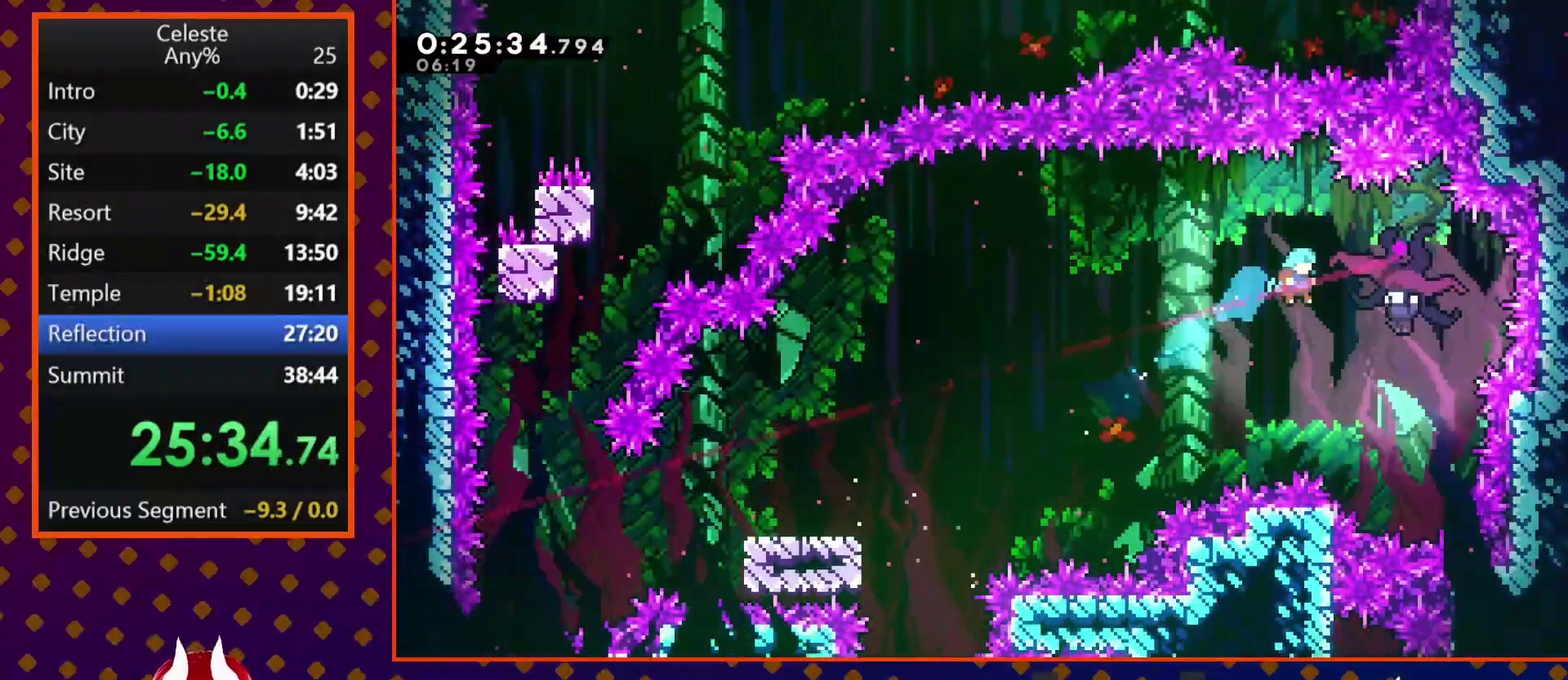
Gameplay with a controller (PlayStation layout); each line is a JSON object with the inputs held at the frame after it. "events" lists button and stick changes between this image and that frame as [ms after this image, input, new state], when the widget could be followed in between. Not read: L3 R3 right_stick.
{"buttons": ["DPAD_LEFT"], "left_stick": "center", "events": [[33, "SQUARE", "up"], [167, "DPAD_RIGHT", "up"], [233, "DPAD_LEFT", "down"]]}
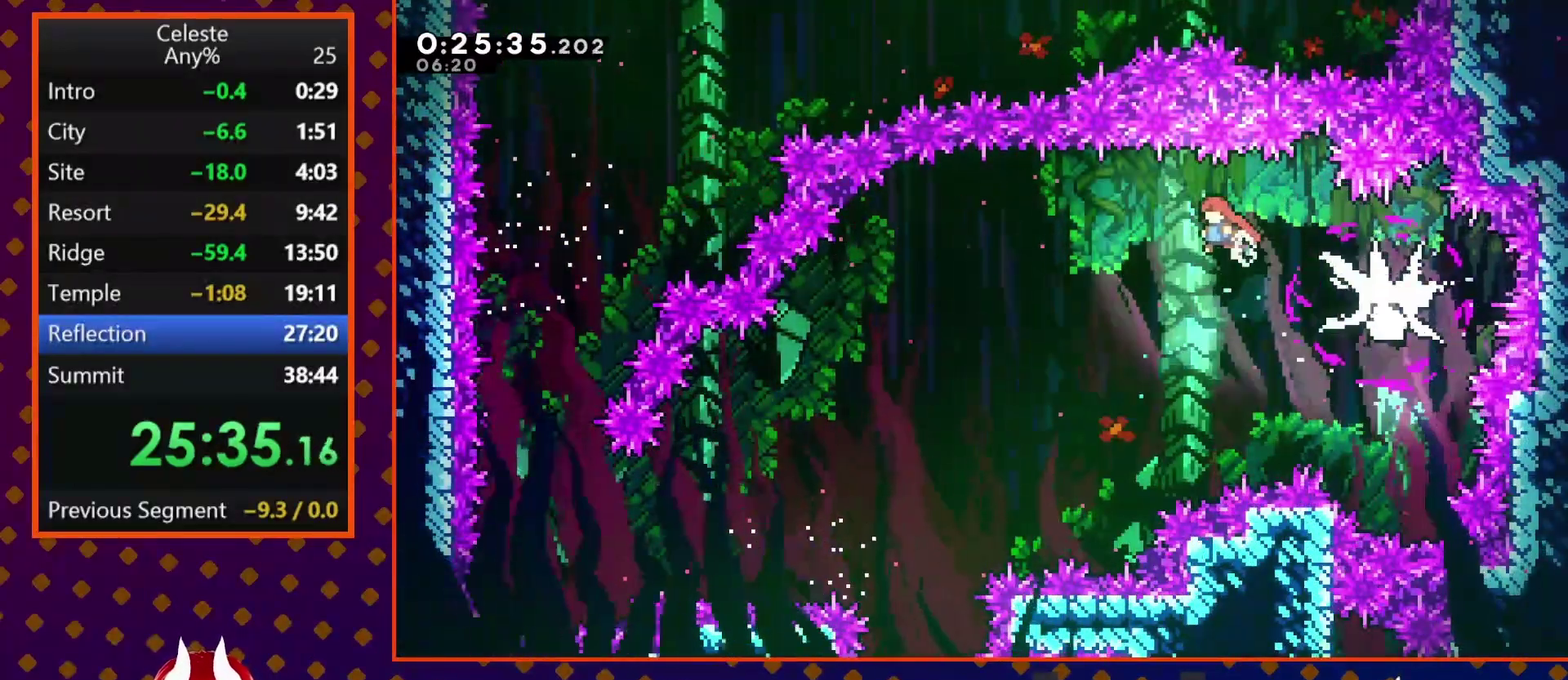
{"buttons": ["DPAD_DOWN"], "left_stick": "center", "events": [[133, "DPAD_DOWN", "down"], [400, "DPAD_LEFT", "up"]]}
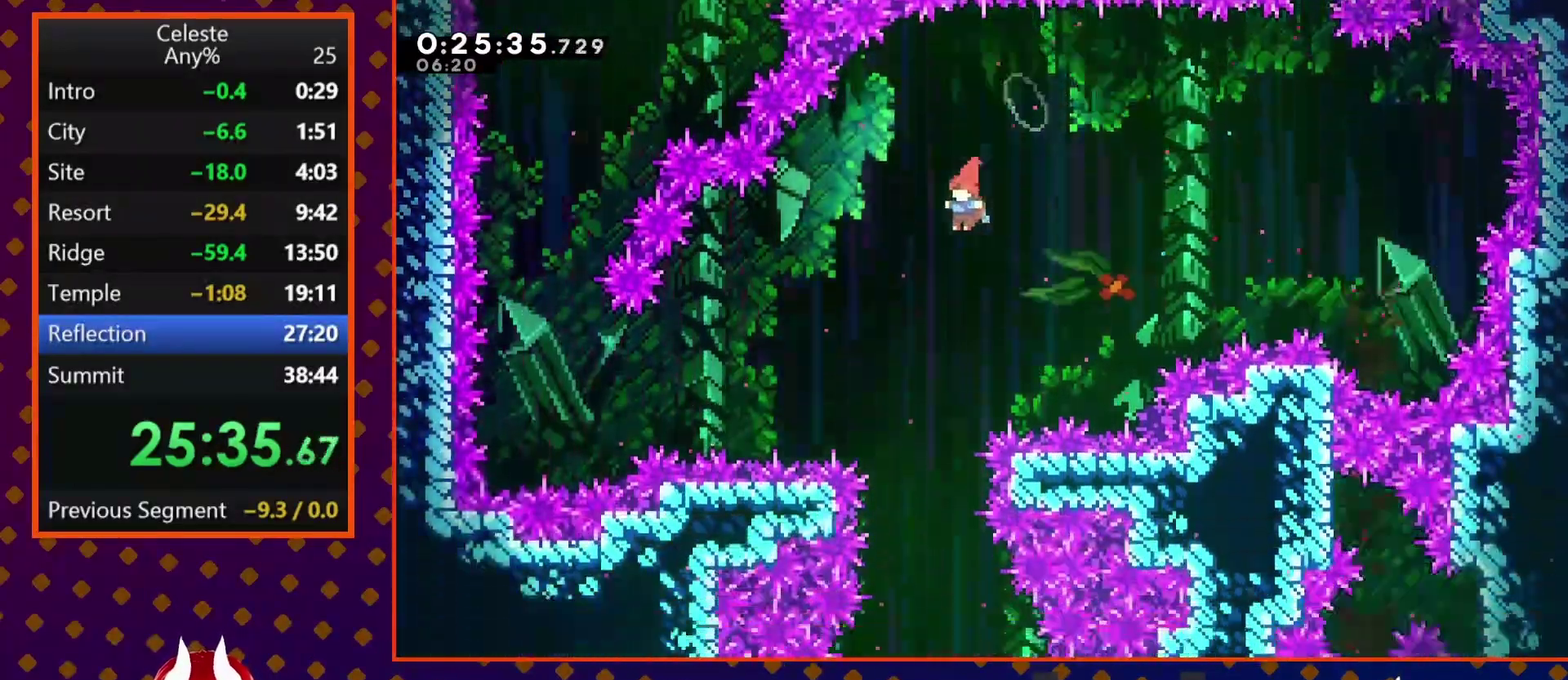
{"buttons": ["DPAD_DOWN"], "left_stick": "center", "events": []}
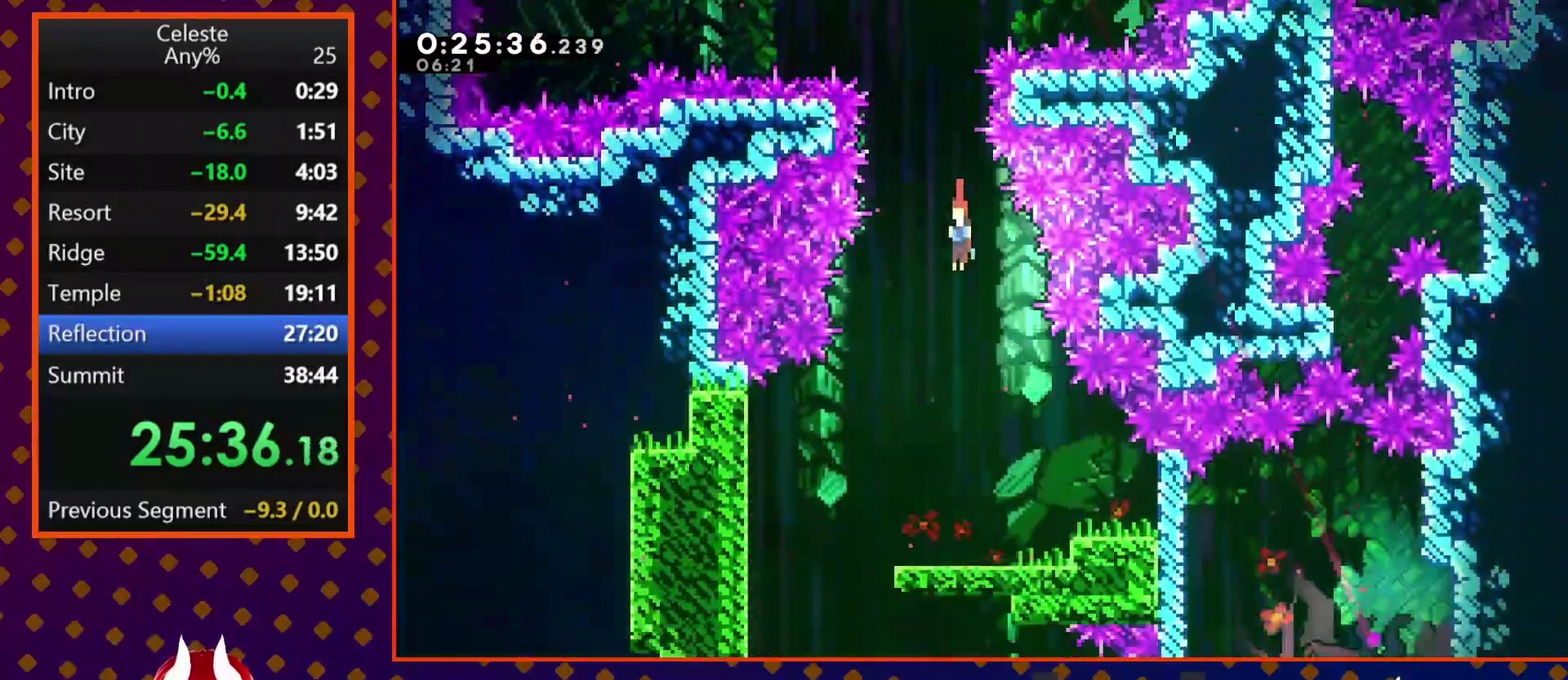
{"buttons": ["DPAD_LEFT"], "left_stick": "center", "events": [[333, "DPAD_DOWN", "up"], [333, "DPAD_LEFT", "down"], [400, "CROSS", "down"], [467, "CROSS", "up"]]}
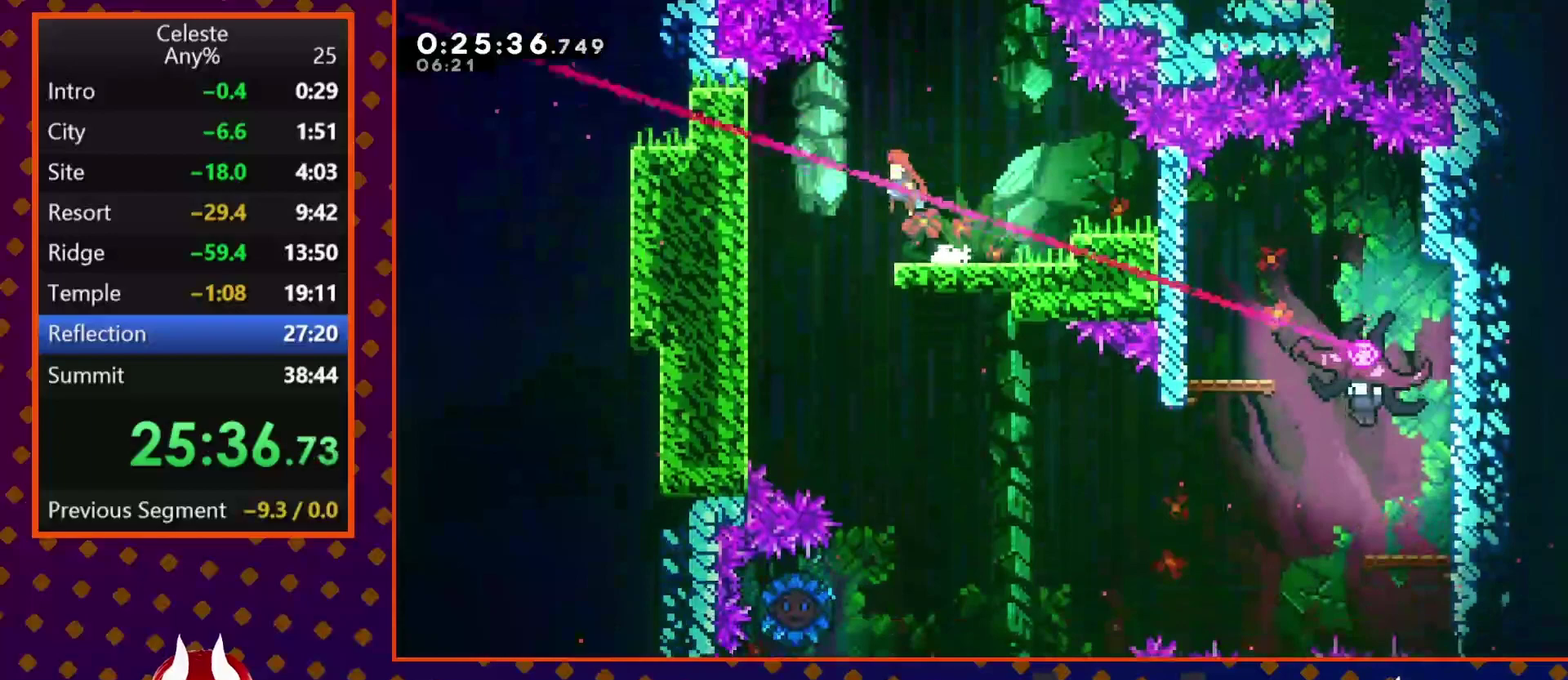
{"buttons": [], "left_stick": "center", "events": [[167, "DPAD_LEFT", "up"], [200, "DPAD_RIGHT", "down"], [500, "DPAD_RIGHT", "up"]]}
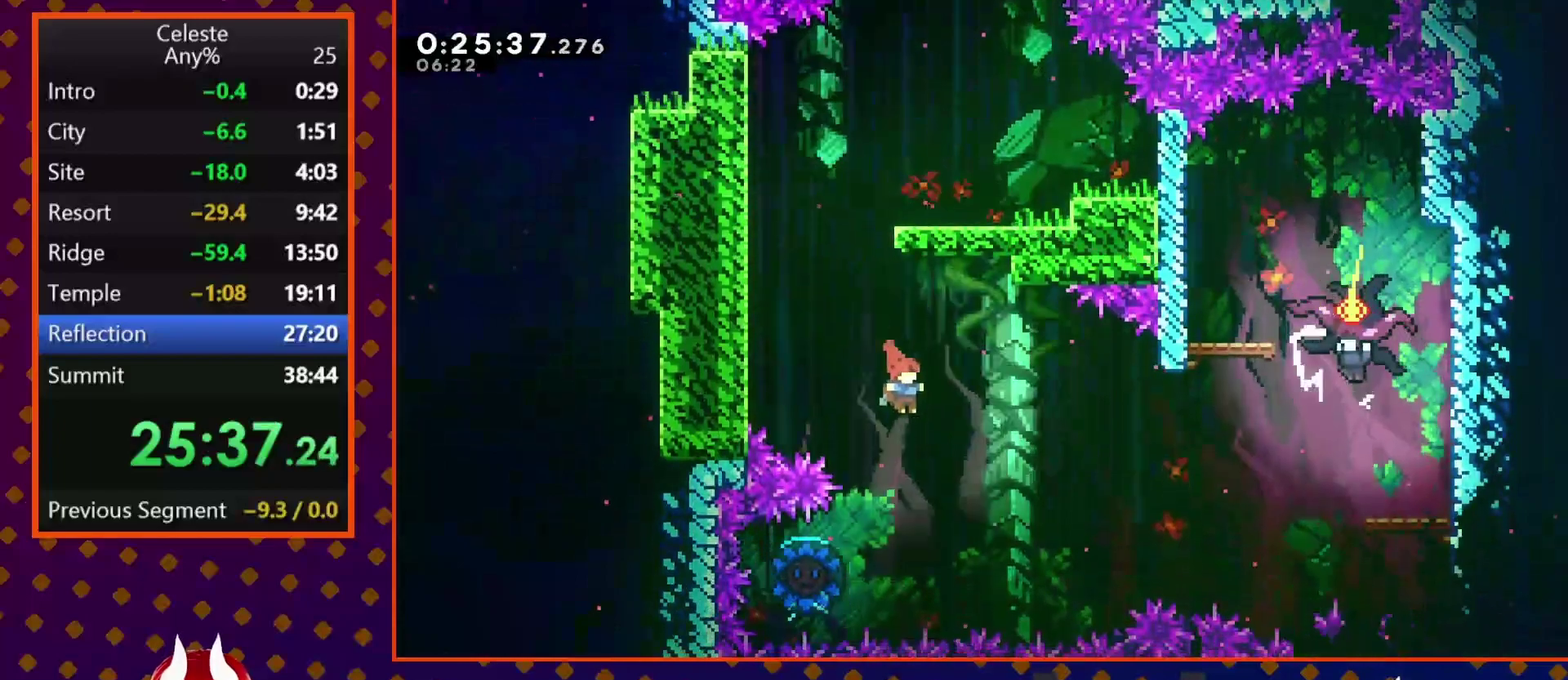
{"buttons": ["DPAD_RIGHT"], "left_stick": "center", "events": [[267, "DPAD_LEFT", "down"], [333, "SQUARE", "down"], [400, "DPAD_UP", "down"], [433, "DPAD_LEFT", "up"], [467, "DPAD_UP", "up"], [467, "SQUARE", "up"], [500, "DPAD_RIGHT", "down"]]}
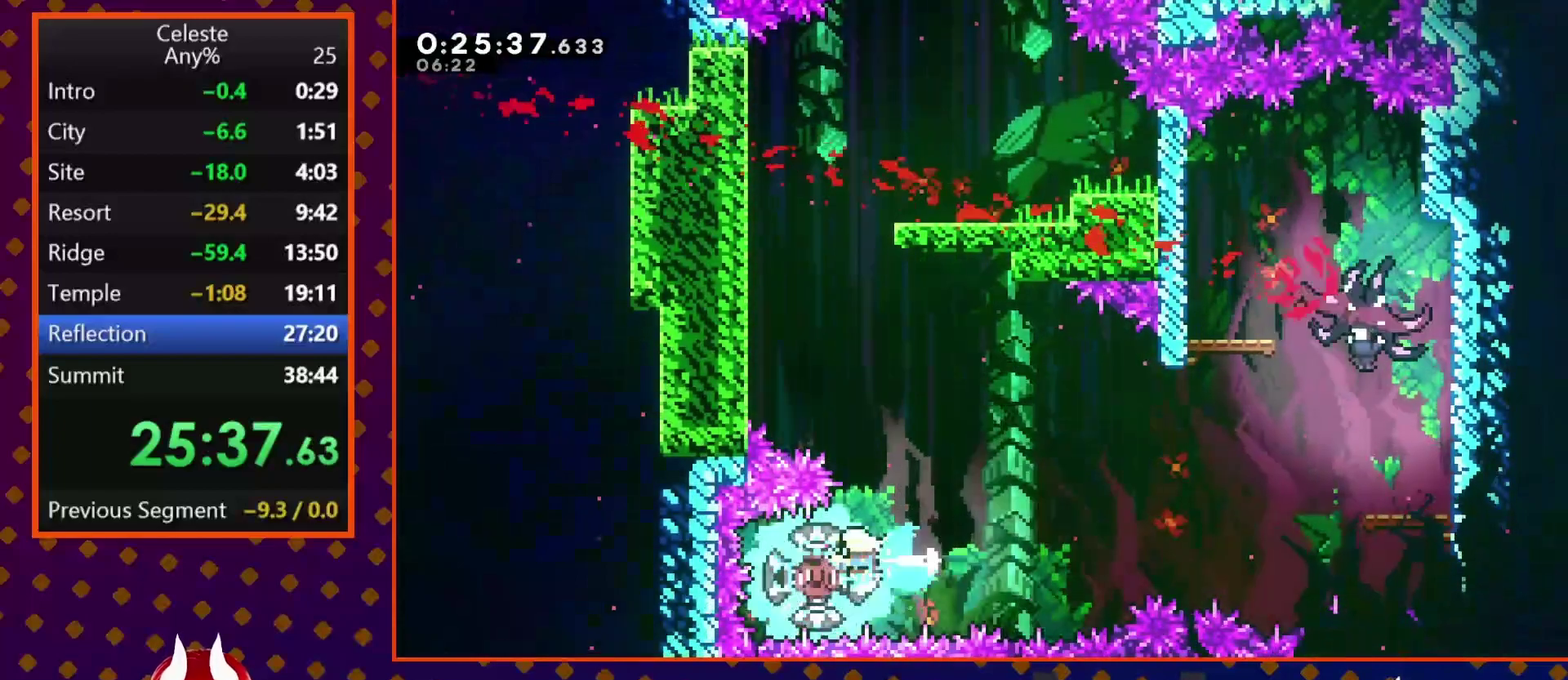
{"buttons": ["SQUARE", "DPAD_UP", "DPAD_RIGHT"], "left_stick": "center", "events": [[267, "DPAD_UP", "down"], [333, "SQUARE", "down"]]}
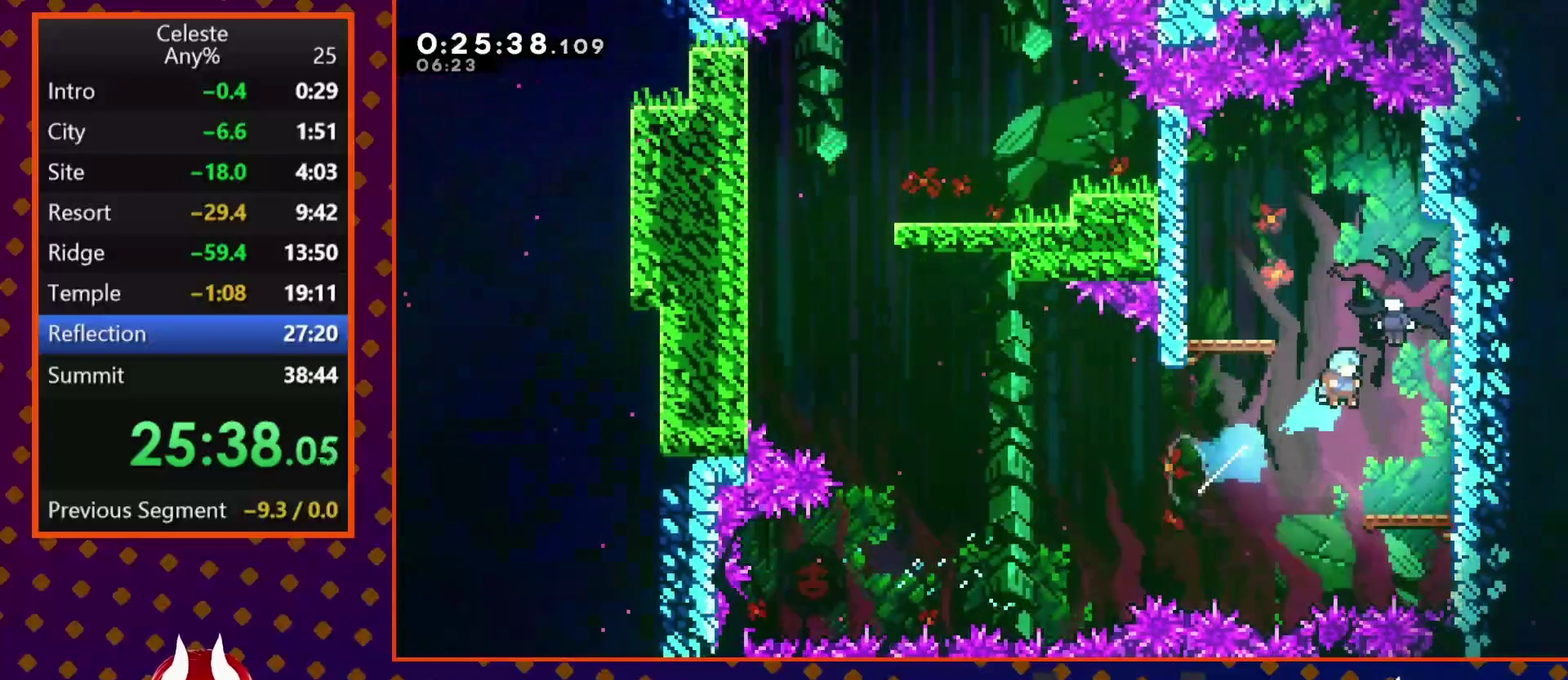
{"buttons": ["DPAD_DOWN", "DPAD_LEFT"], "left_stick": "center", "events": [[67, "SQUARE", "up"], [100, "DPAD_UP", "up"], [133, "DPAD_RIGHT", "up"], [200, "DPAD_LEFT", "down"], [433, "DPAD_DOWN", "down"]]}
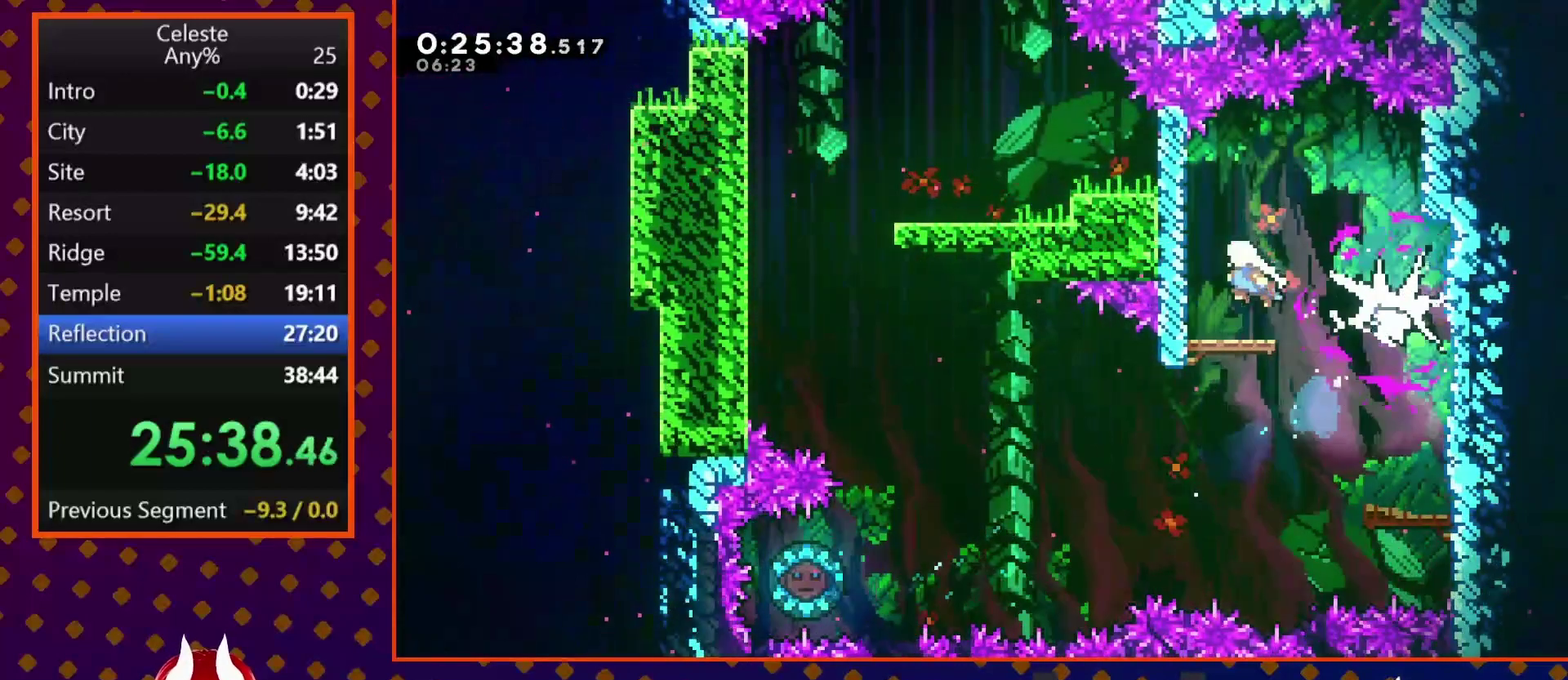
{"buttons": ["SQUARE", "DPAD_DOWN", "DPAD_RIGHT"], "left_stick": "center", "events": [[33, "DPAD_LEFT", "up"], [467, "DPAD_RIGHT", "down"], [500, "SQUARE", "down"]]}
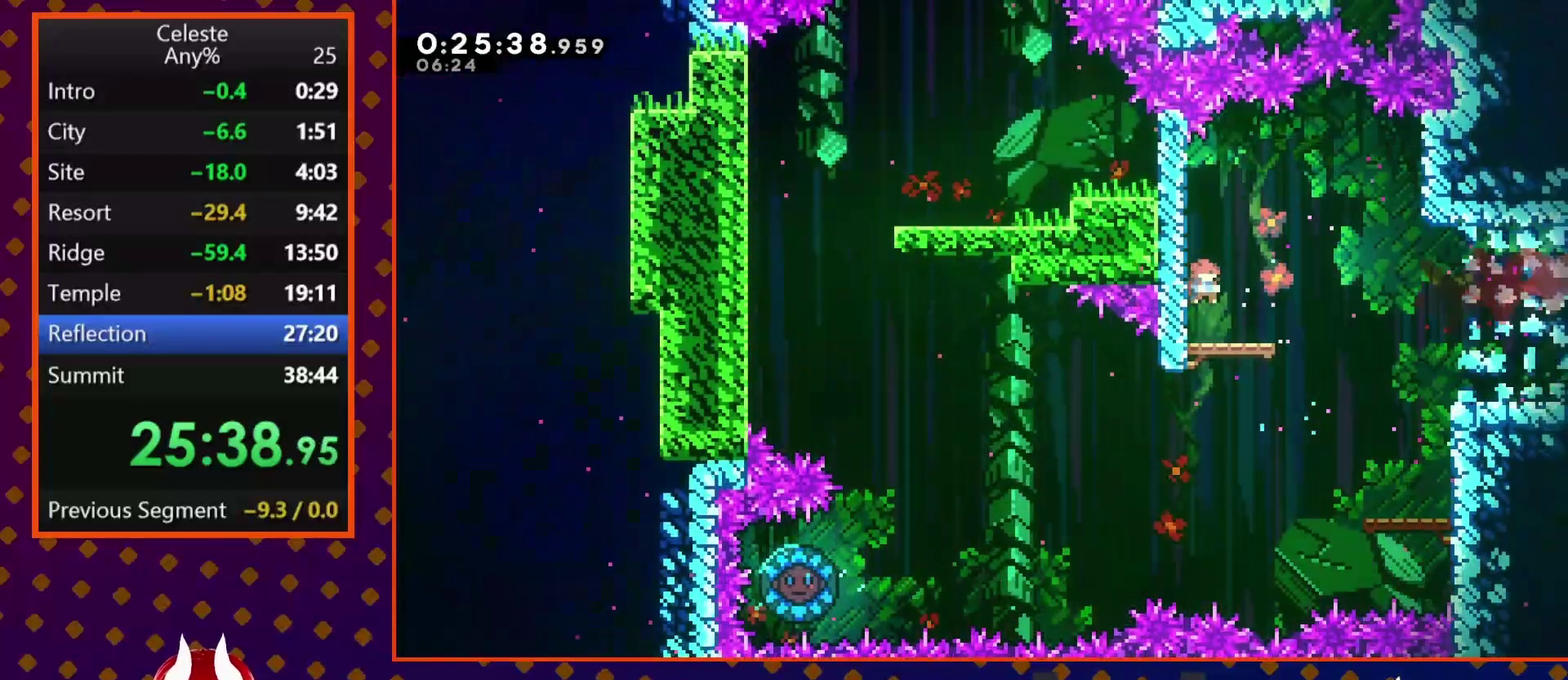
{"buttons": ["DPAD_DOWN", "DPAD_RIGHT"], "left_stick": "center", "events": [[67, "SQUARE", "up"], [167, "CROSS", "down"], [300, "CROSS", "up"]]}
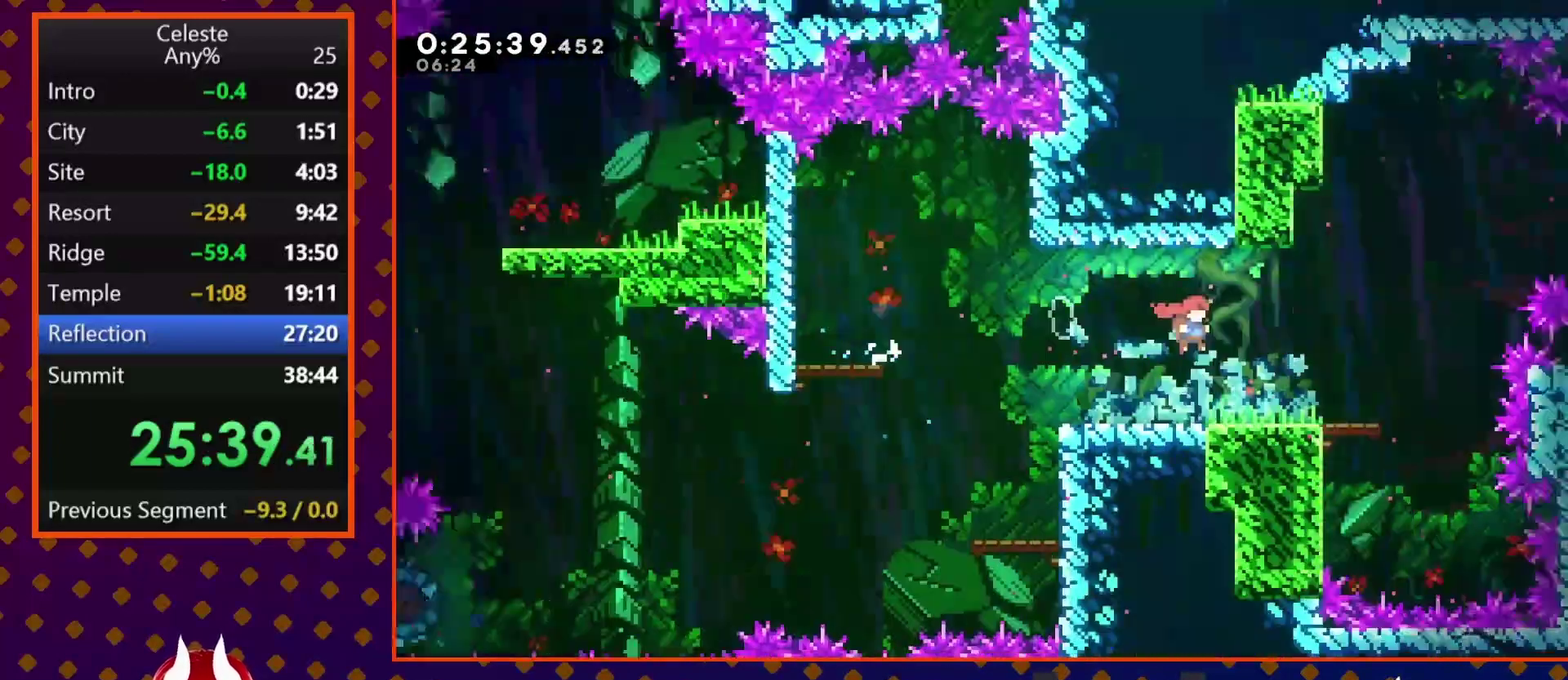
{"buttons": ["DPAD_RIGHT"], "left_stick": "center", "events": [[167, "DPAD_DOWN", "up"]]}
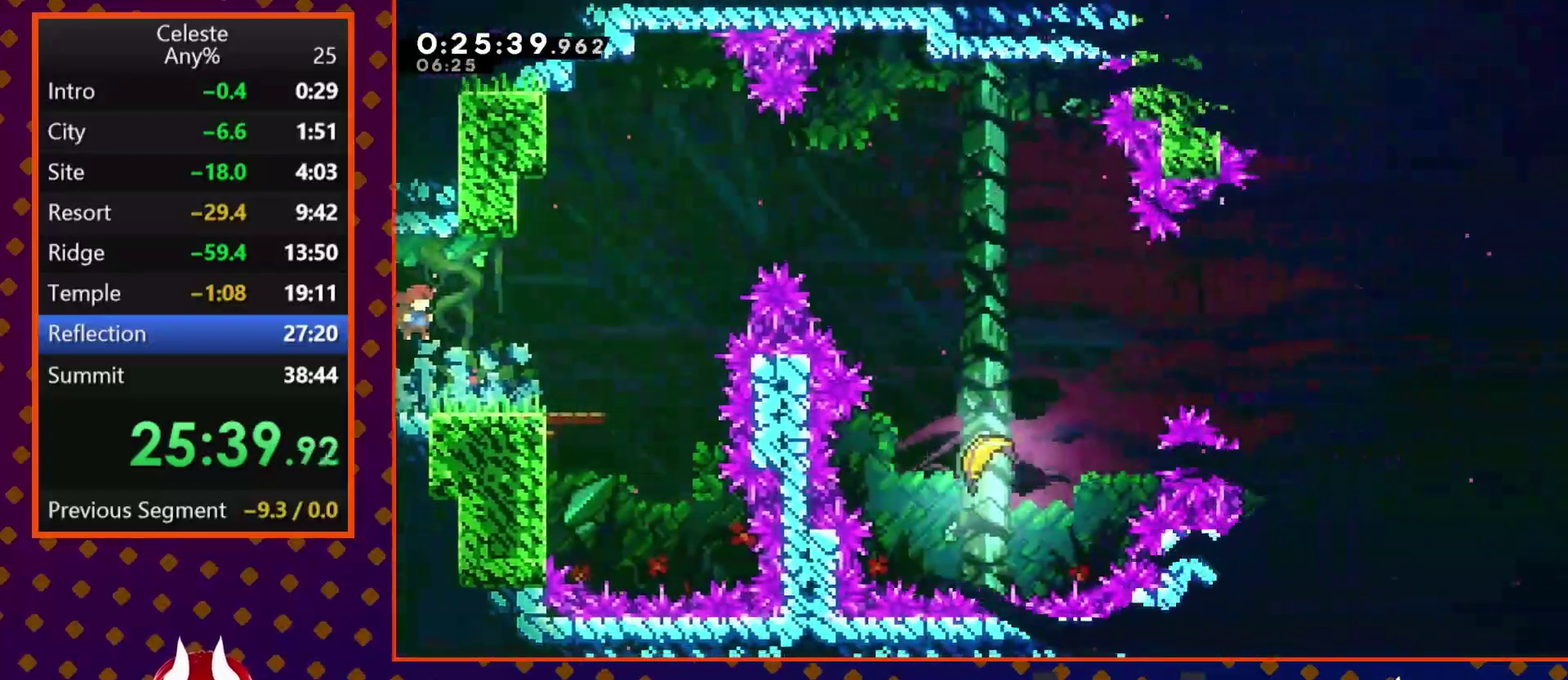
{"buttons": ["CROSS", "SQUARE", "DPAD_UP", "DPAD_RIGHT"], "left_stick": "center", "events": [[267, "CROSS", "down"], [300, "DPAD_UP", "down"], [433, "SQUARE", "down"]]}
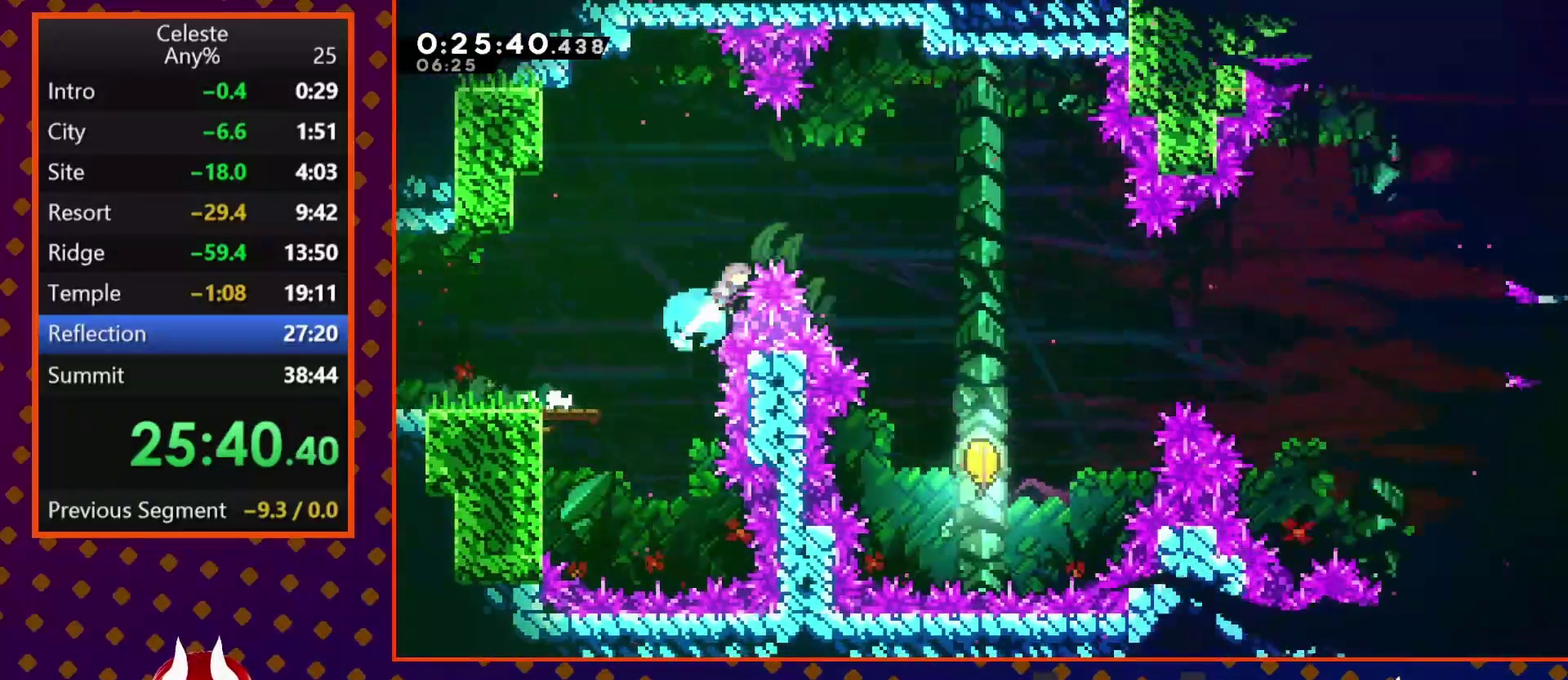
{"buttons": [], "left_stick": "center", "events": [[233, "CROSS", "up"], [233, "DPAD_UP", "up"], [233, "SQUARE", "up"], [367, "CROSS", "down"], [367, "DPAD_RIGHT", "up"], [433, "CROSS", "up"]]}
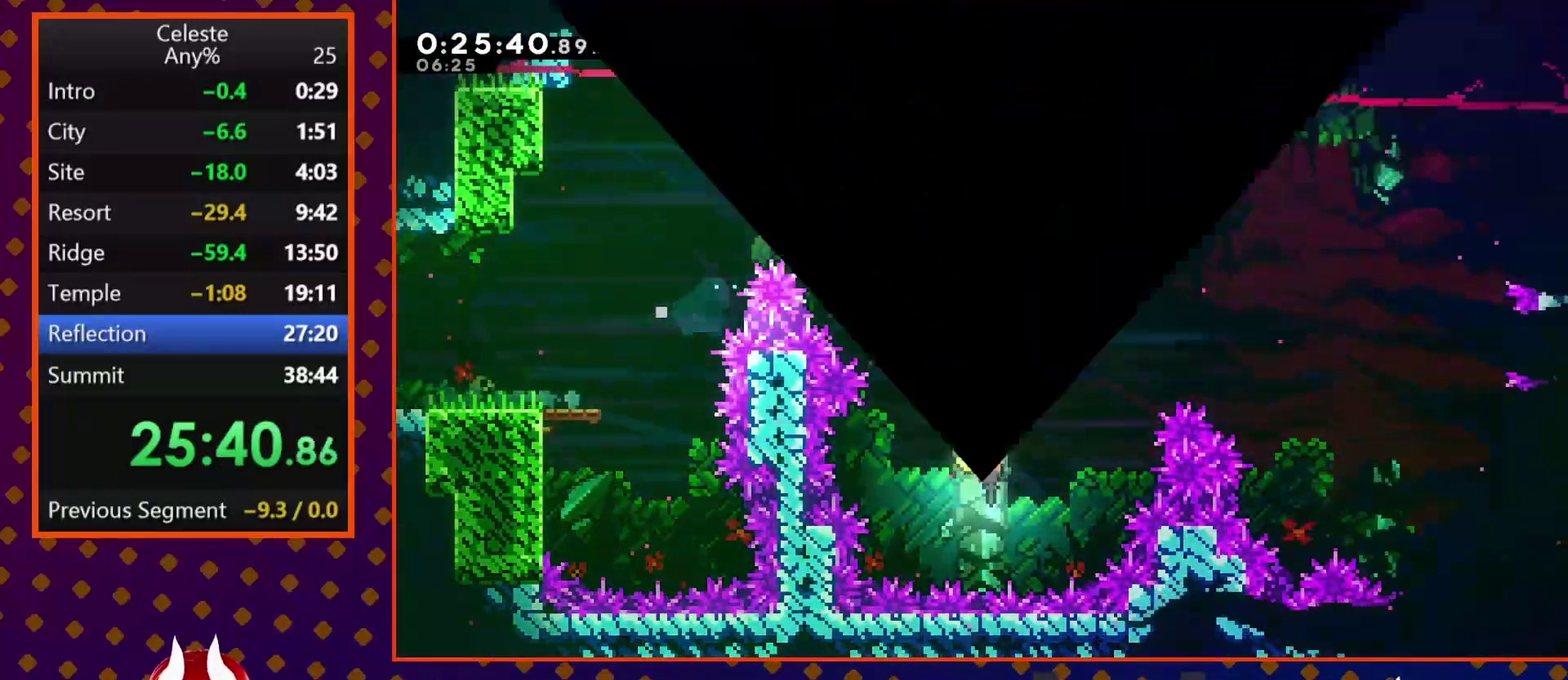
{"buttons": ["DPAD_RIGHT"], "left_stick": "center", "events": [[167, "DPAD_RIGHT", "down"]]}
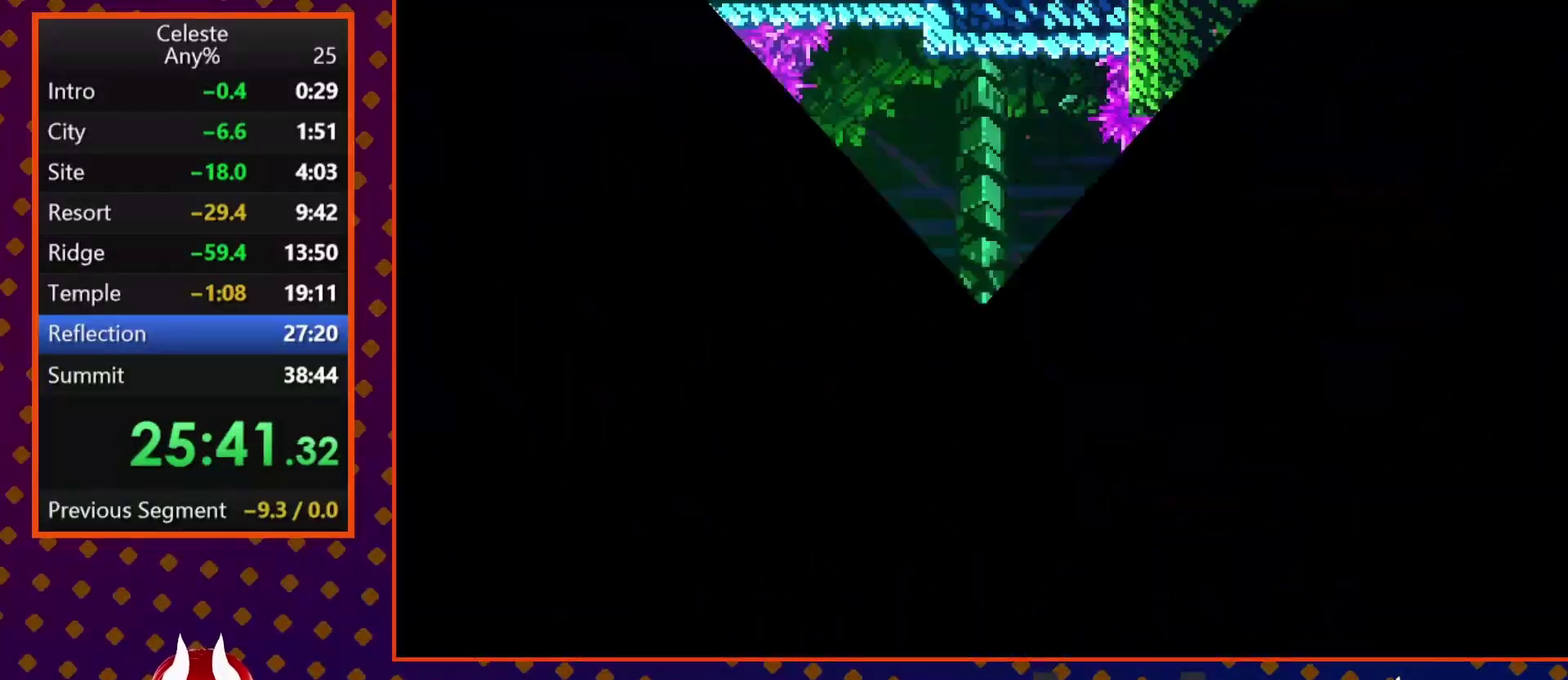
{"buttons": ["DPAD_RIGHT"], "left_stick": "center", "events": []}
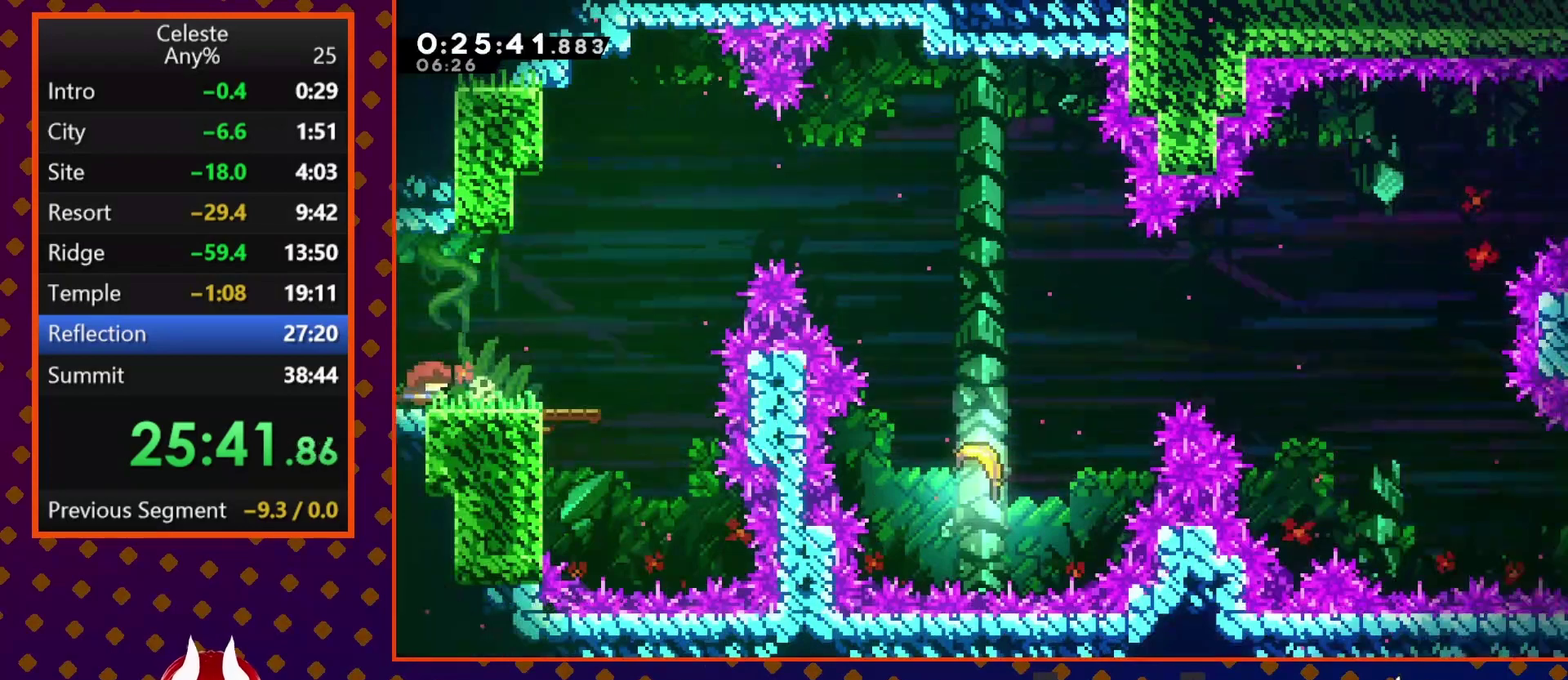
{"buttons": ["CROSS", "DPAD_RIGHT"], "left_stick": "center", "events": [[400, "CROSS", "down"]]}
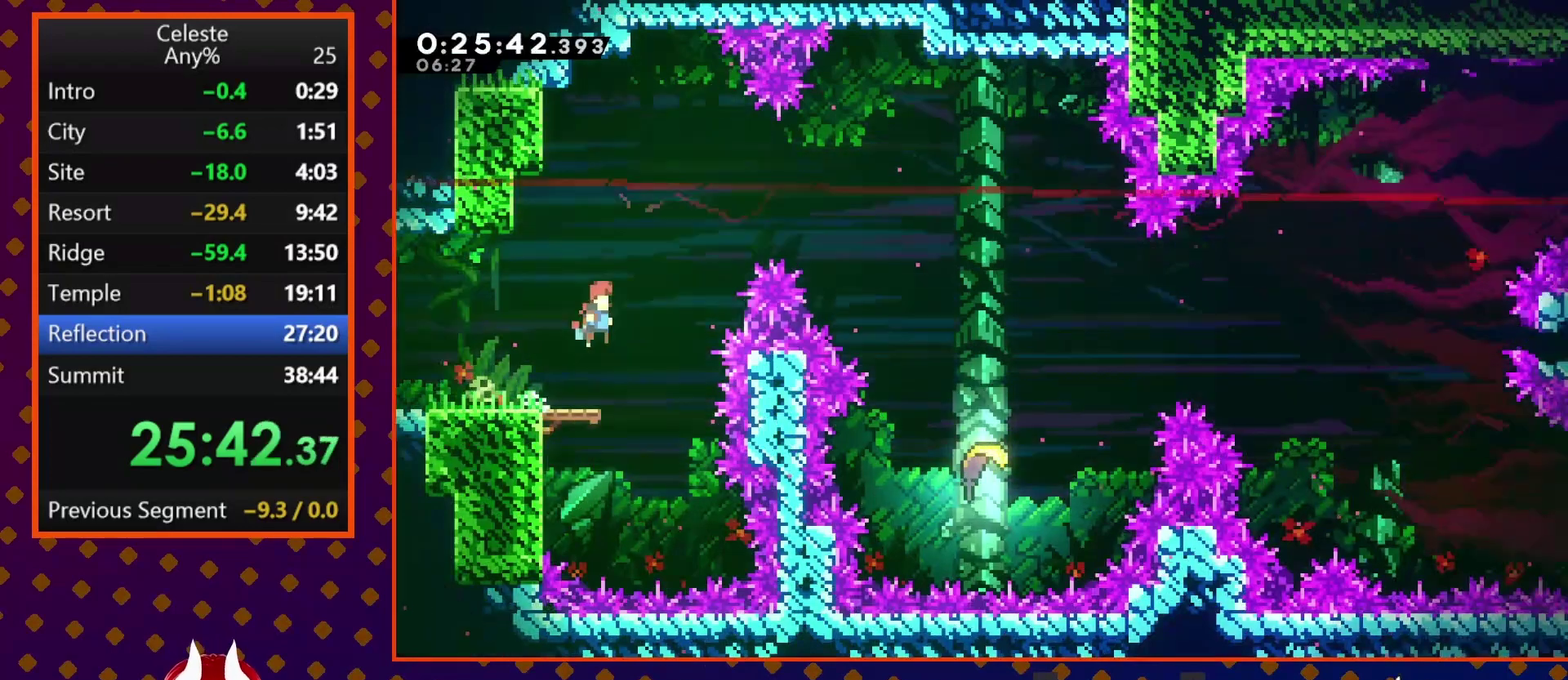
{"buttons": ["DPAD_RIGHT"], "left_stick": "center", "events": [[33, "DPAD_UP", "down"], [67, "CROSS", "up"], [133, "SQUARE", "down"], [300, "SQUARE", "up"], [333, "DPAD_UP", "up"]]}
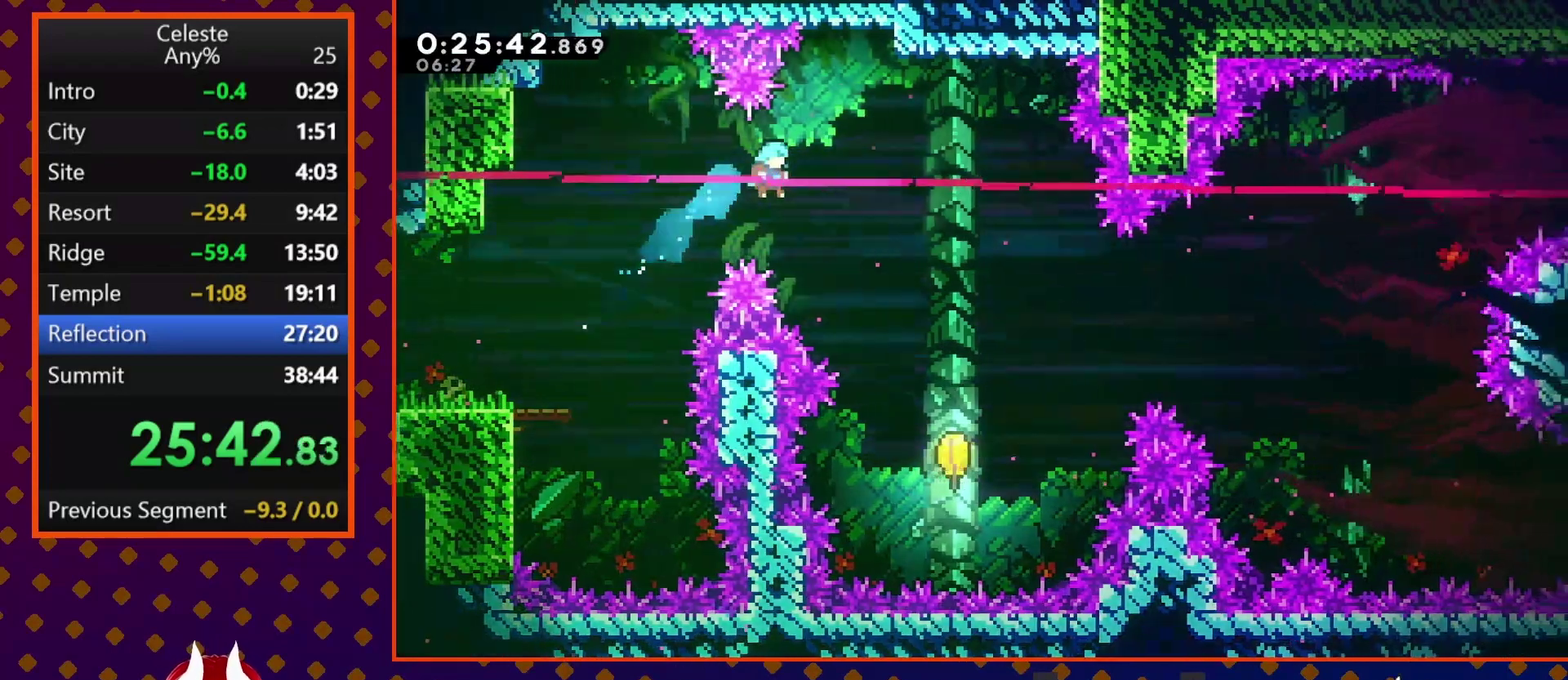
{"buttons": [], "left_stick": "center", "events": [[467, "DPAD_RIGHT", "up"]]}
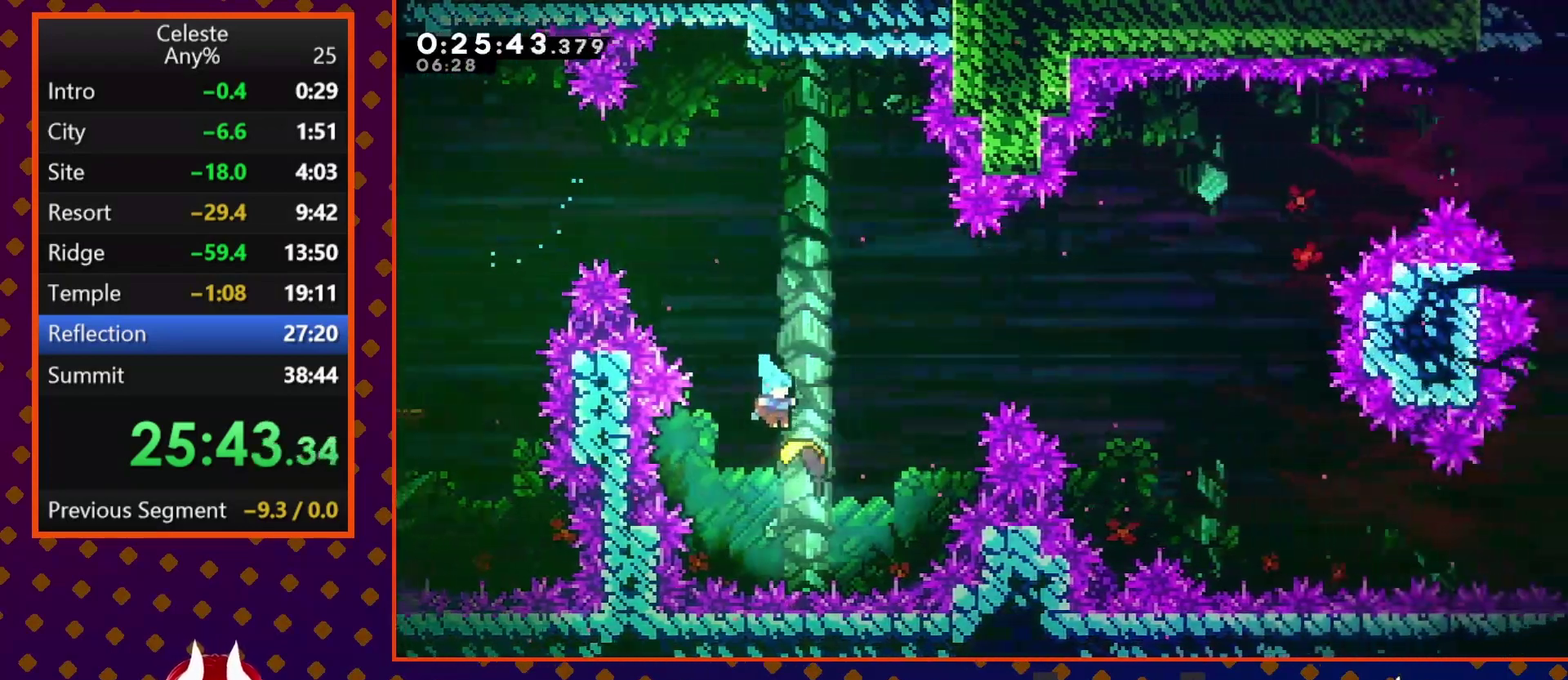
{"buttons": [], "left_stick": "up-right", "events": [[133, "left_stick", "right"], [200, "left_stick", "up-right"]]}
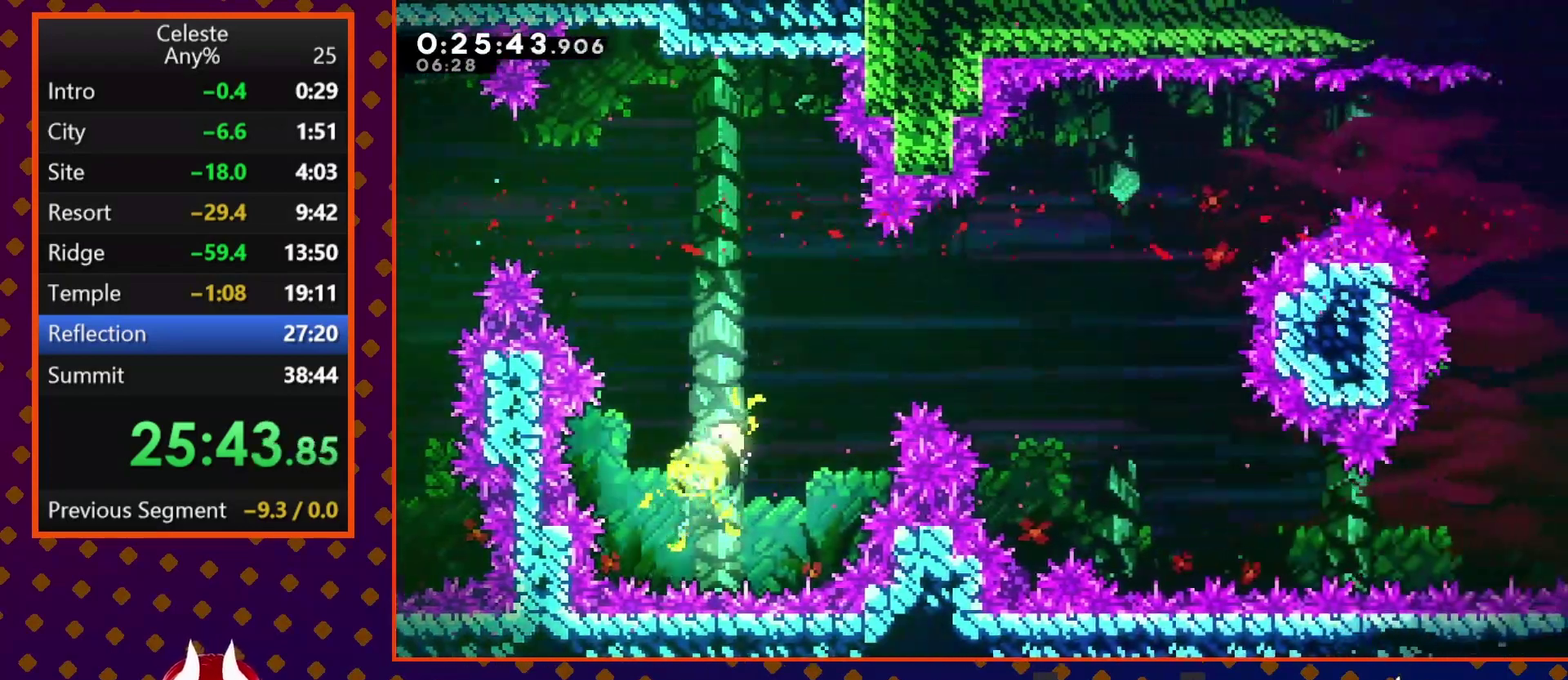
{"buttons": [], "left_stick": "up-right", "events": []}
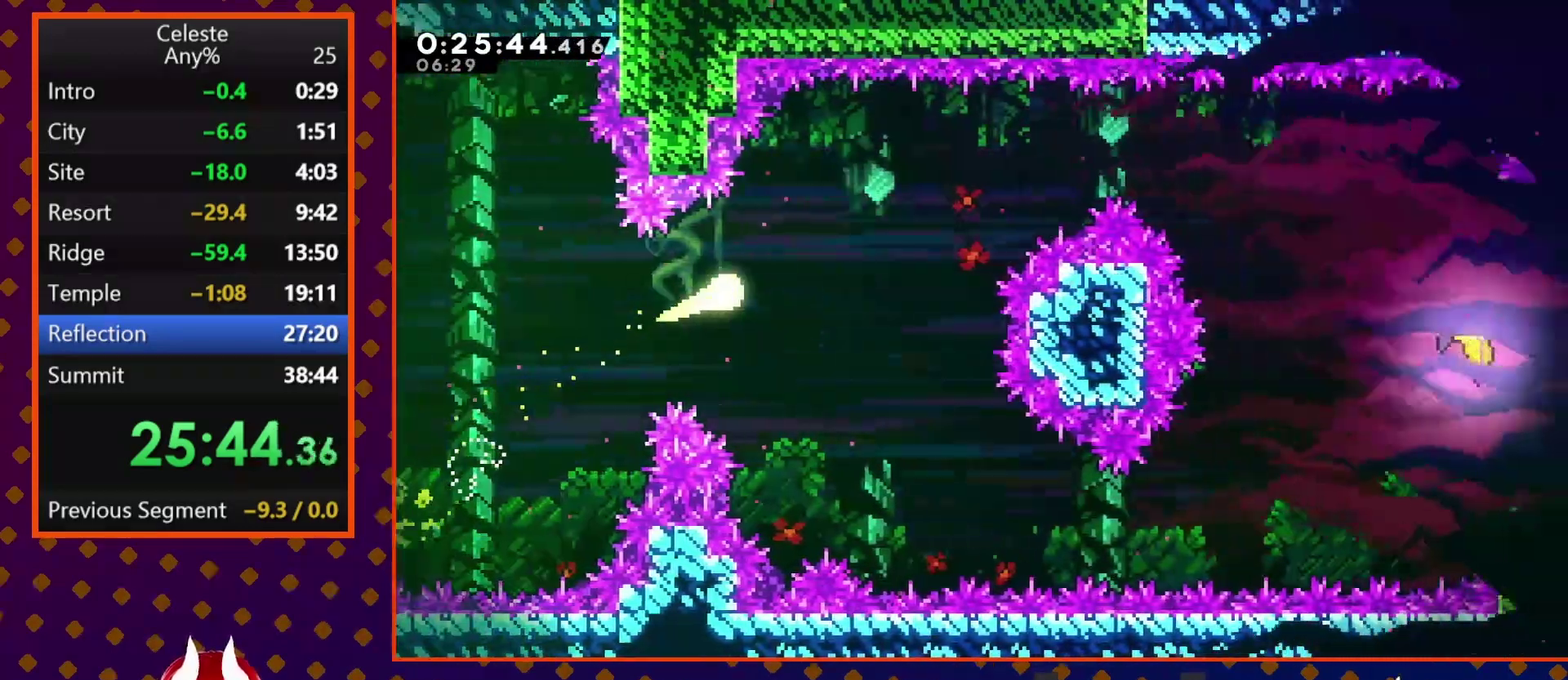
{"buttons": [], "left_stick": "up-right", "events": []}
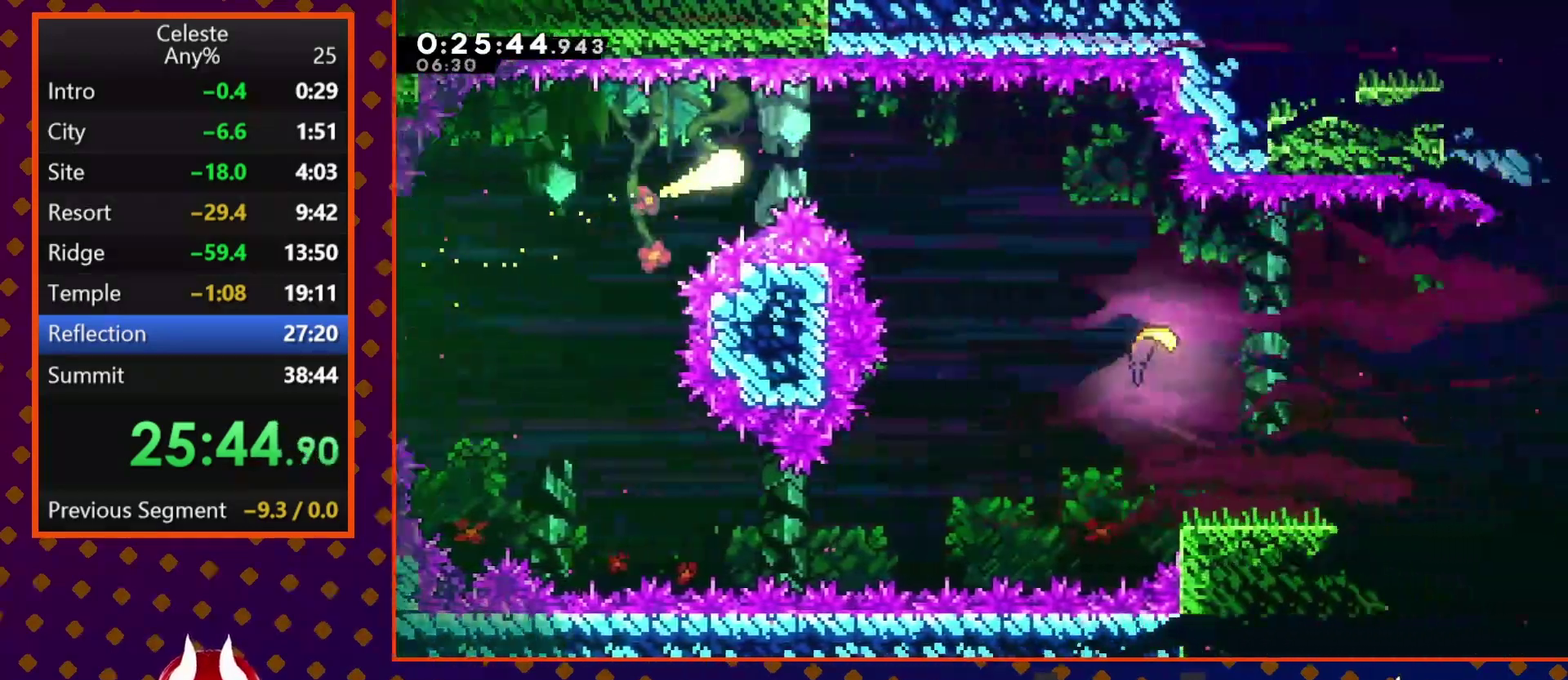
{"buttons": [], "left_stick": "right", "events": [[100, "left_stick", "right"]]}
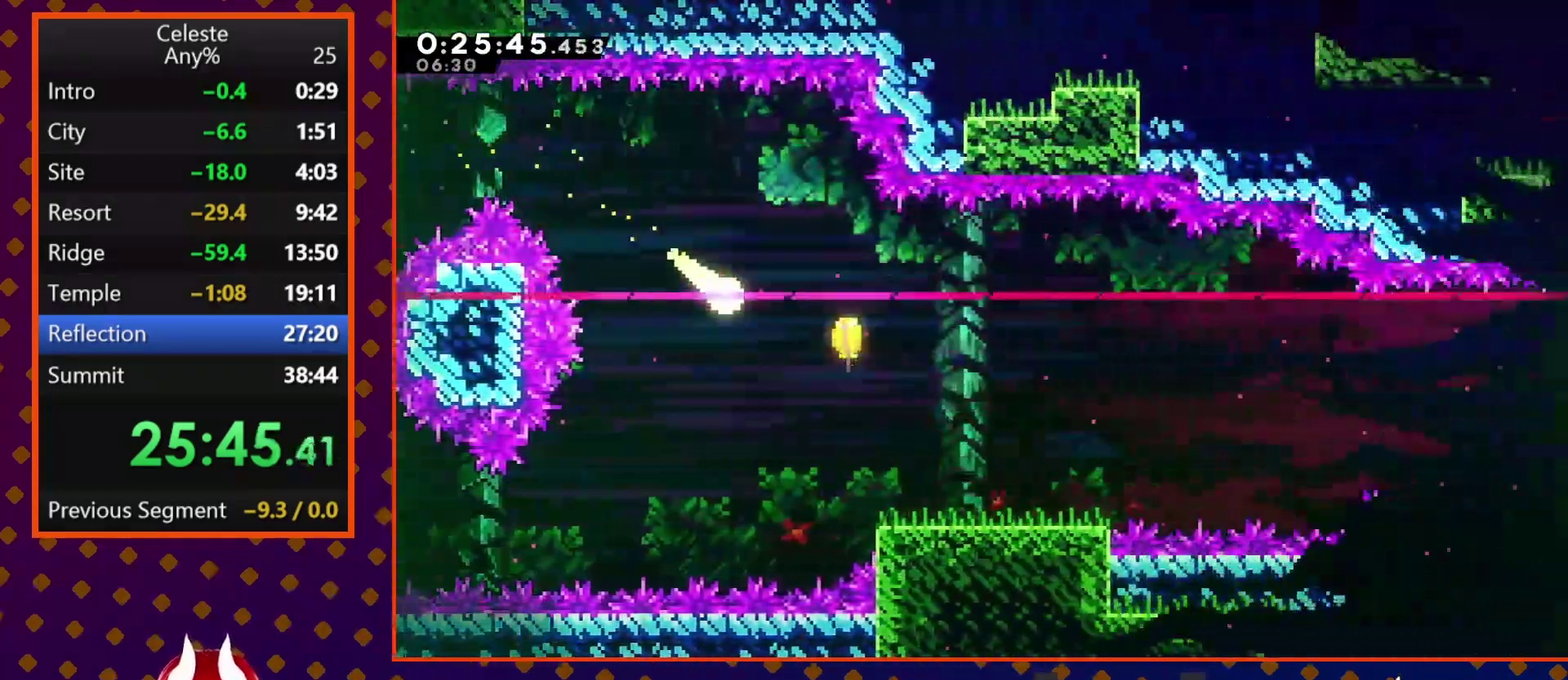
{"buttons": [], "left_stick": "right", "events": []}
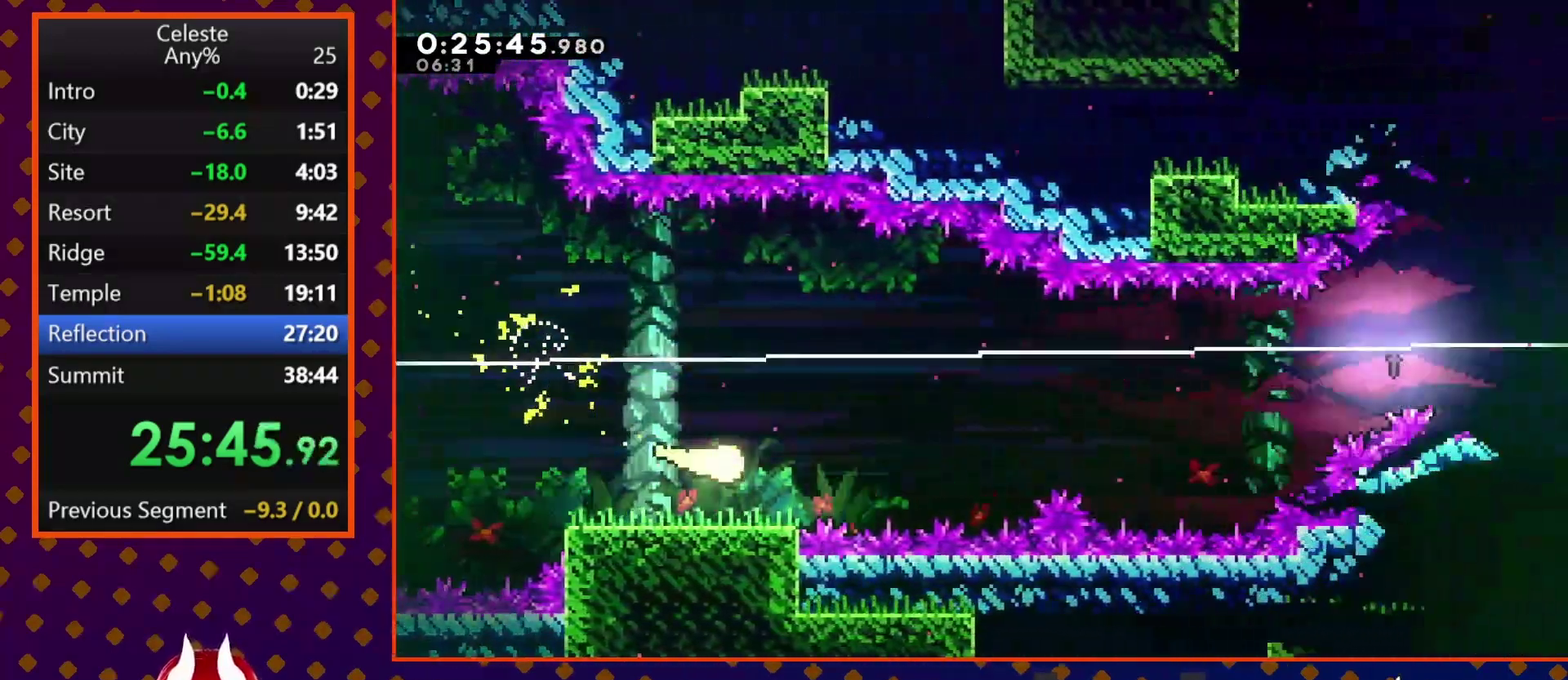
{"buttons": [], "left_stick": "right", "events": []}
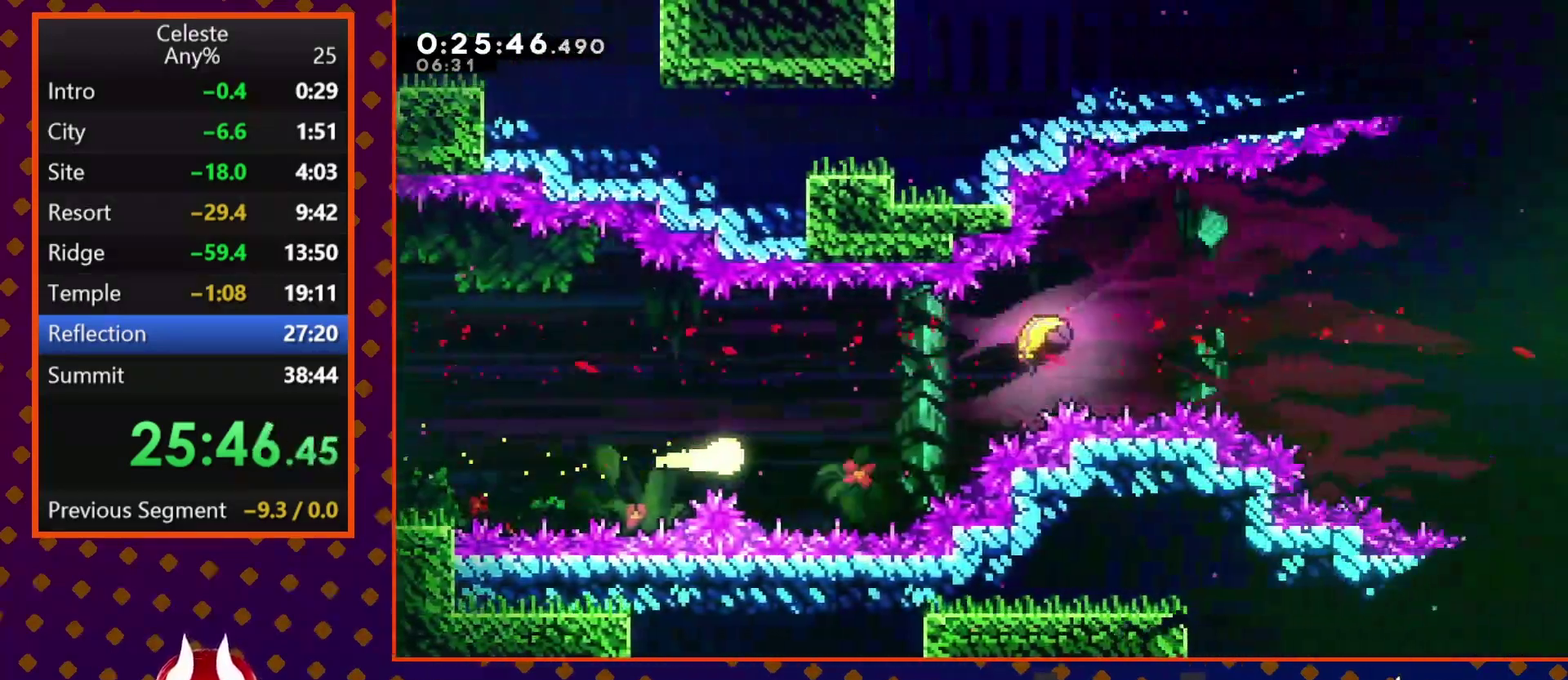
{"buttons": [], "left_stick": "right", "events": [[233, "left_stick", "up-right"], [400, "left_stick", "right"]]}
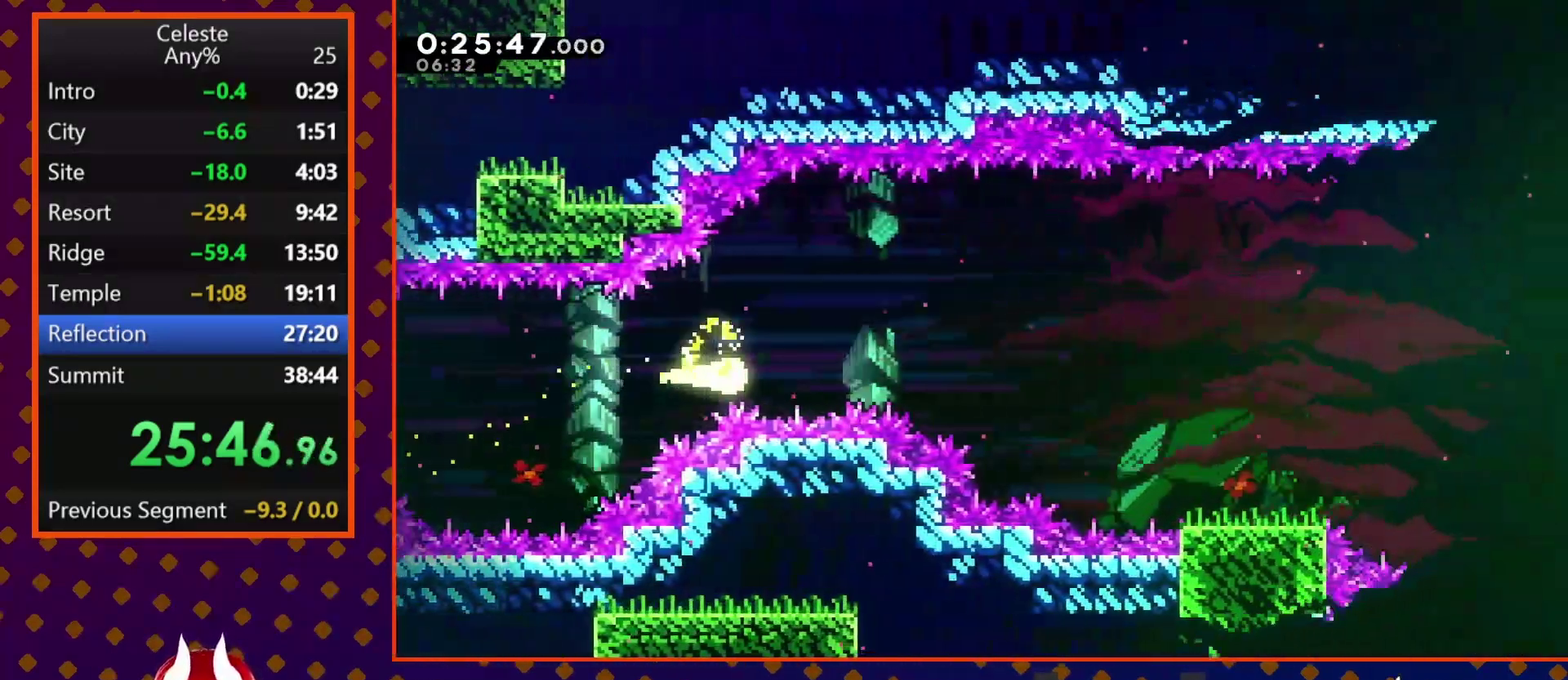
{"buttons": [], "left_stick": "right", "events": []}
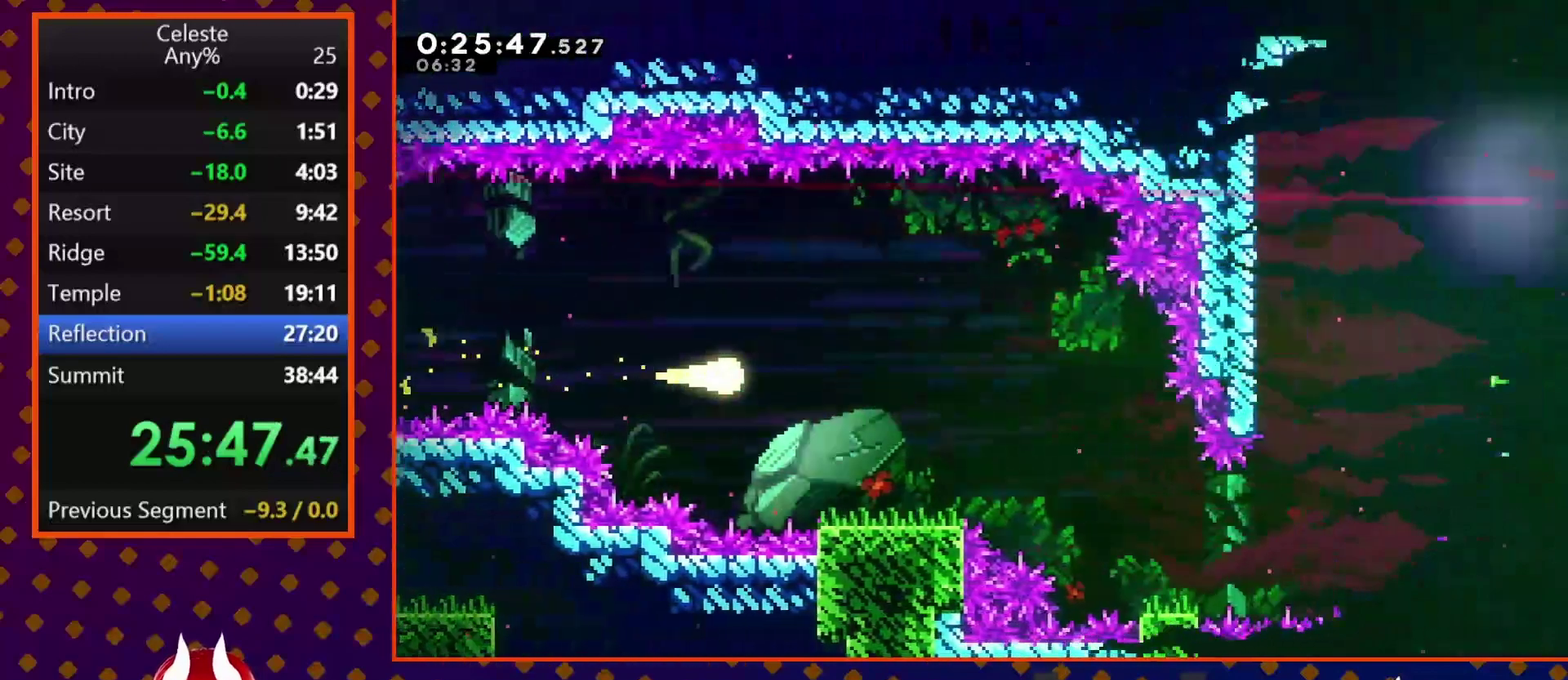
{"buttons": [], "left_stick": "down-right", "events": [[400, "left_stick", "down-right"]]}
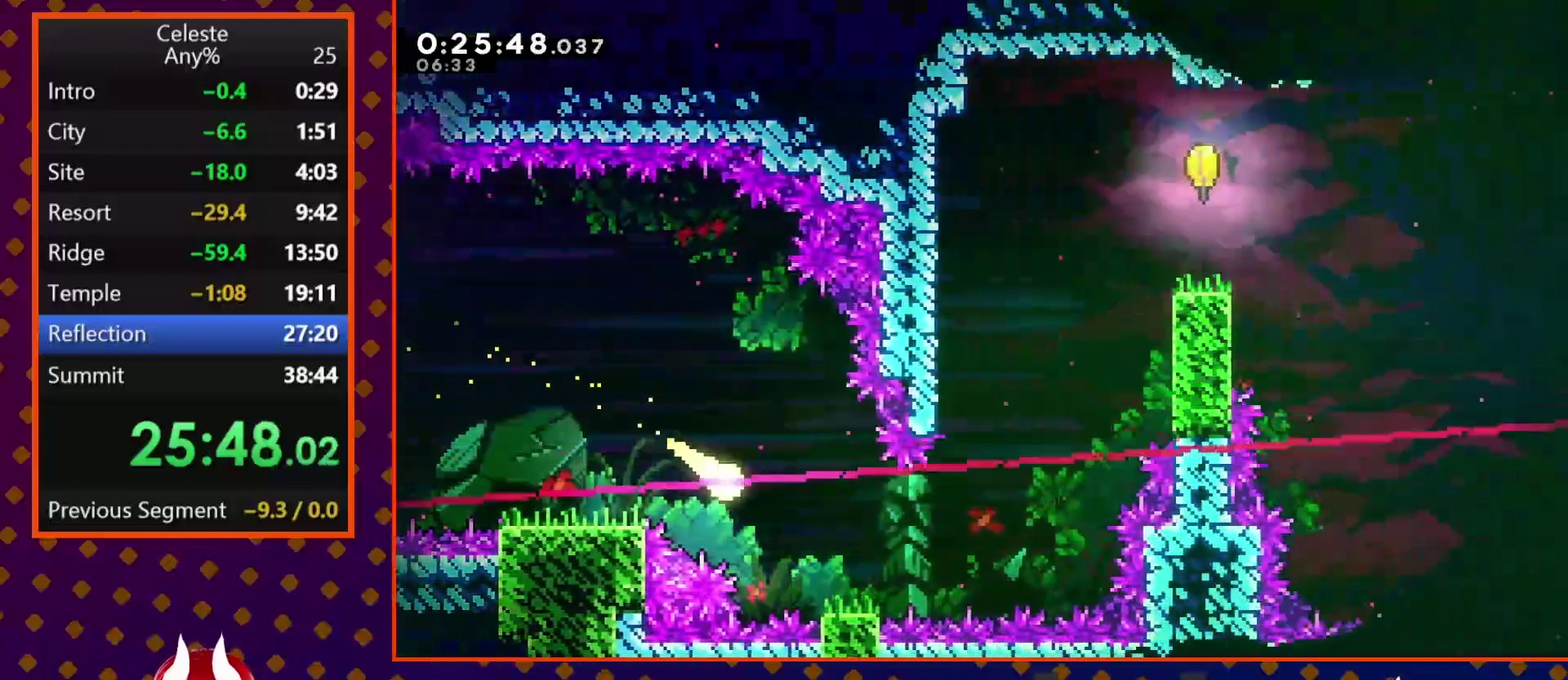
{"buttons": [], "left_stick": "up-right", "events": [[100, "left_stick", "right"], [367, "left_stick", "up-right"]]}
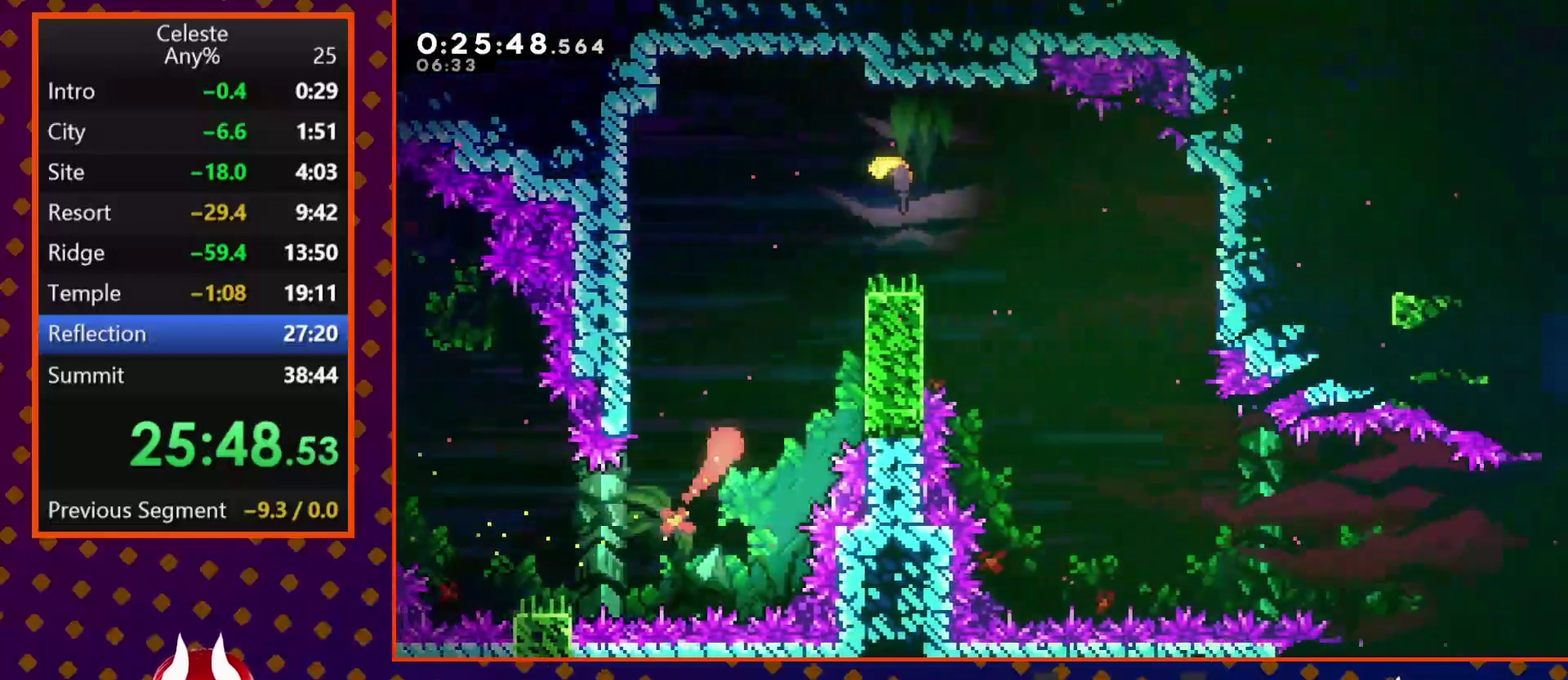
{"buttons": [], "left_stick": "up-right", "events": [[300, "SQUARE", "down"], [467, "SQUARE", "up"]]}